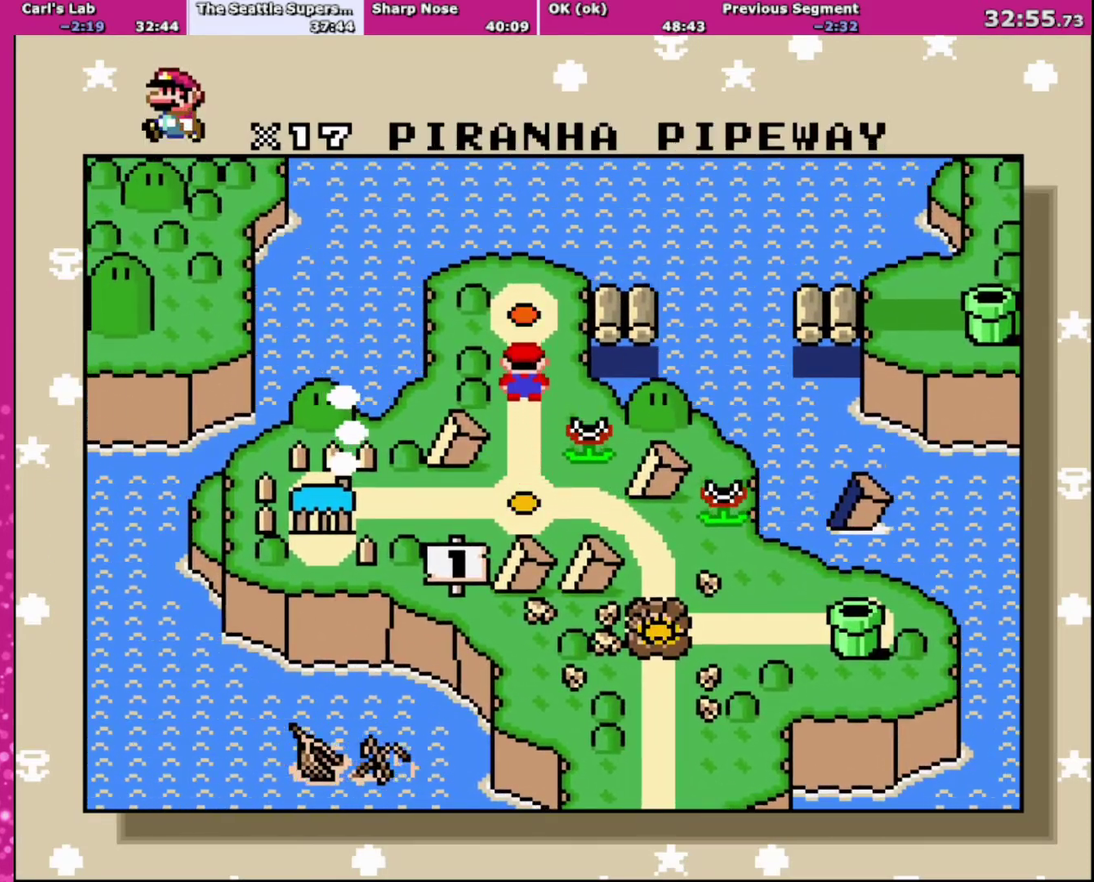
Gameplay with a controller (Nintendo layout); each line is a JSON object with the inputs held at the frame after it. "events" lists button and stick changes between this image and that frame as [ms after this image, input, new state], when the widget could be followed in between. Not read: L3 R3.
{"buttons": [], "events": [[67, "A", "up"], [167, "A", "down"], [233, "A", "up"]]}
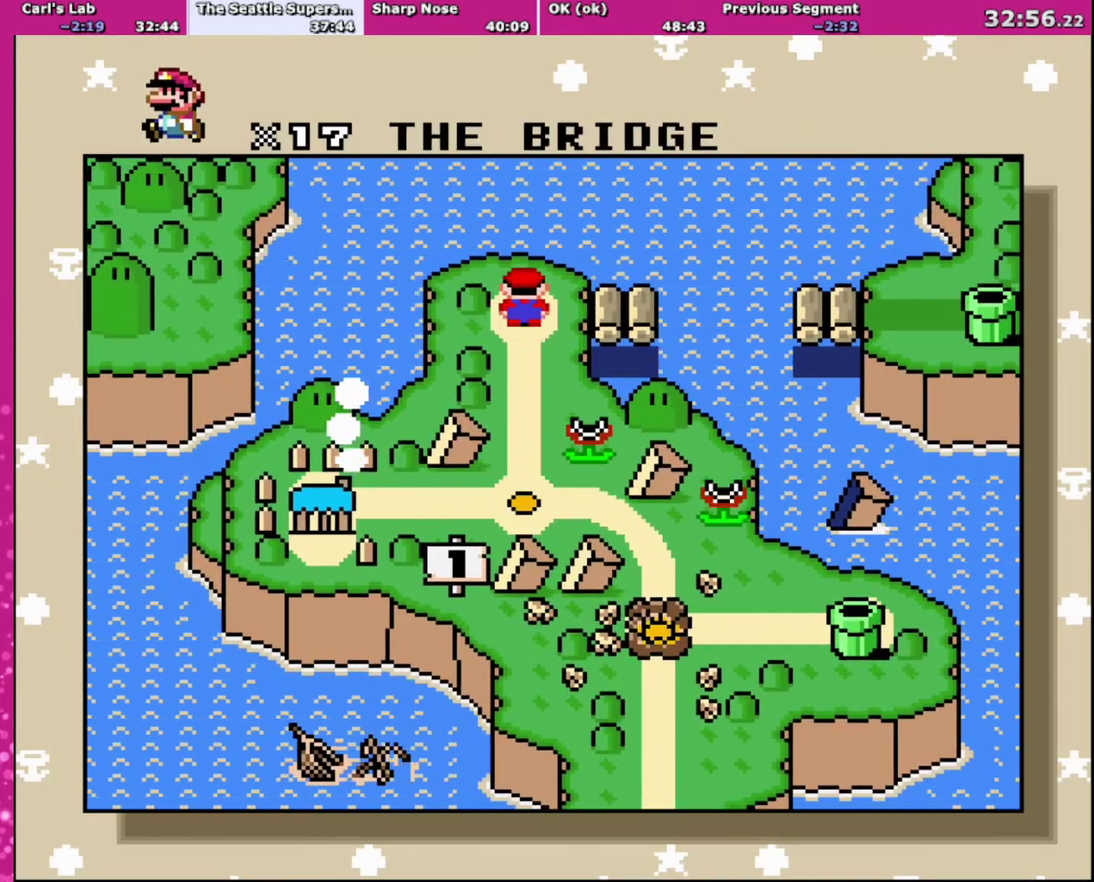
{"buttons": [], "events": [[134, "A", "down"], [267, "A", "up"]]}
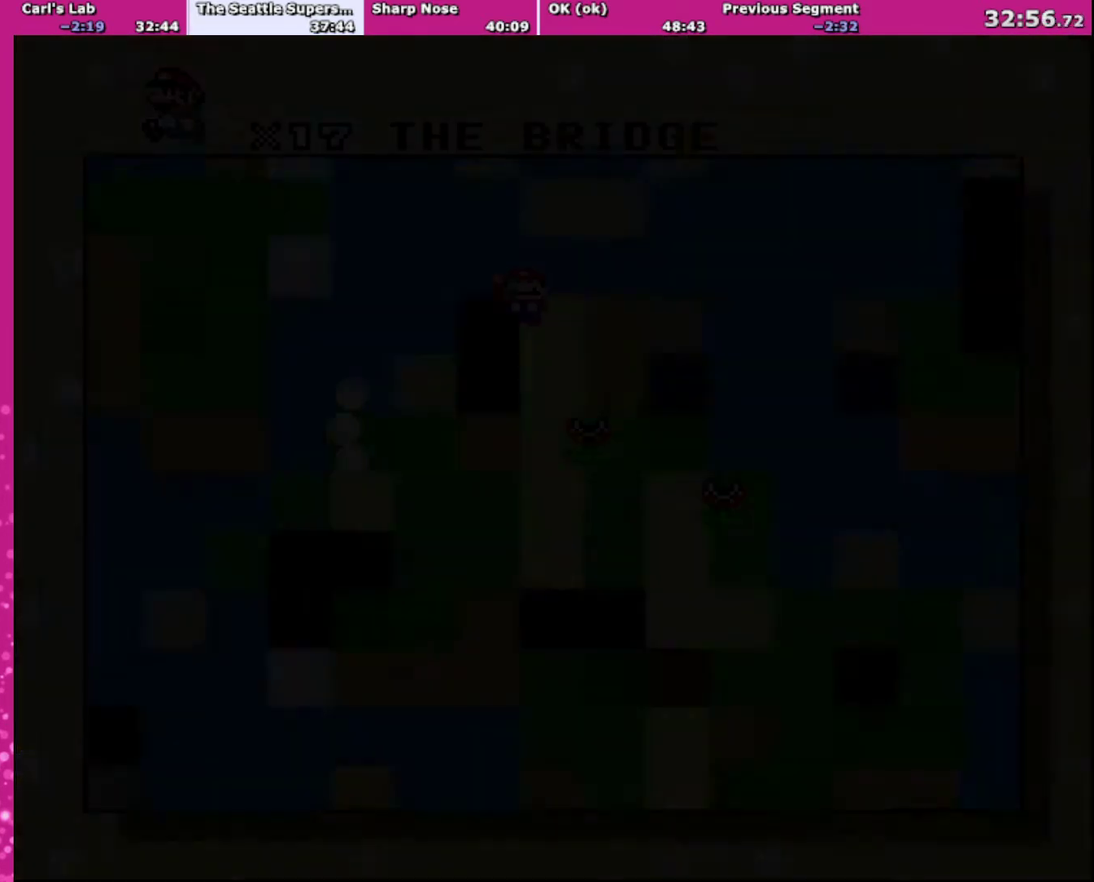
{"buttons": ["A"], "events": [[367, "X", "down"], [434, "A", "down"], [467, "X", "up"]]}
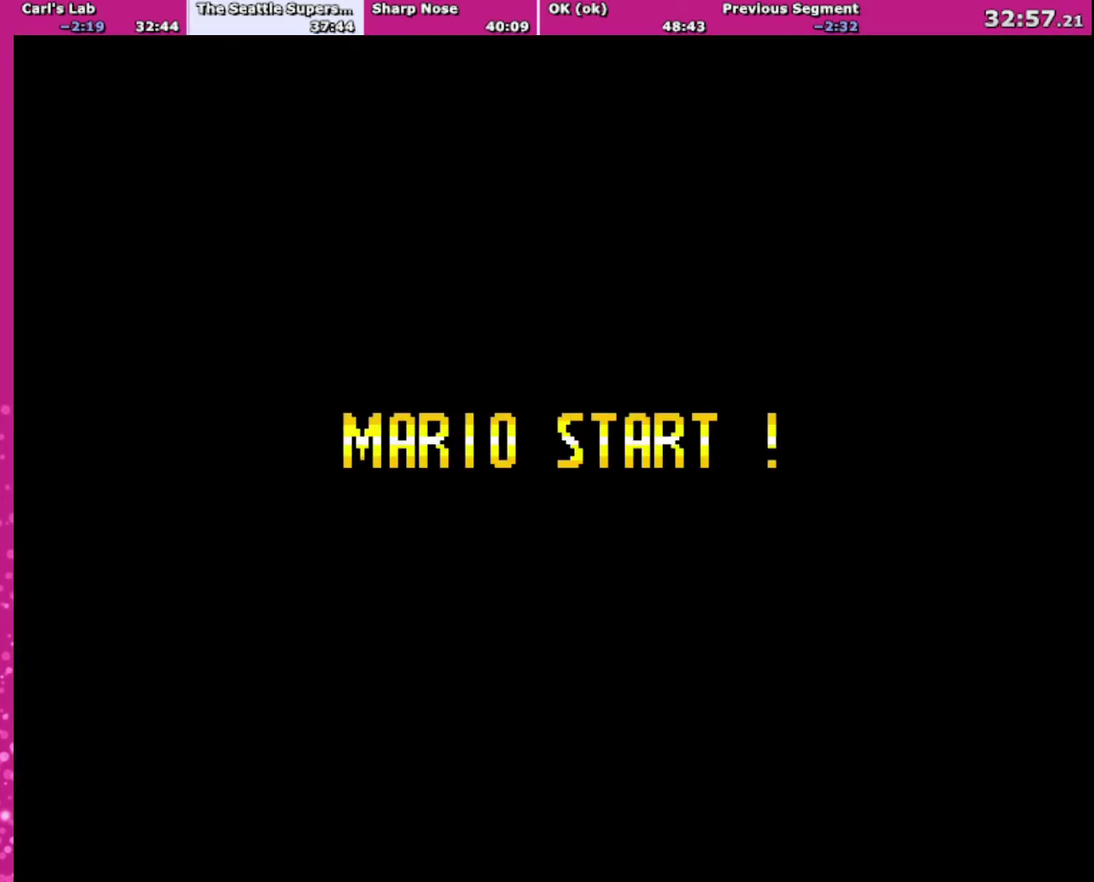
{"buttons": [], "events": [[34, "A", "up"], [67, "X", "down"], [67, "Y", "down"], [134, "Y", "up"], [167, "A", "down"], [200, "X", "up"], [234, "A", "up"], [301, "X", "down"], [367, "A", "down"], [367, "X", "up"], [434, "A", "up"]]}
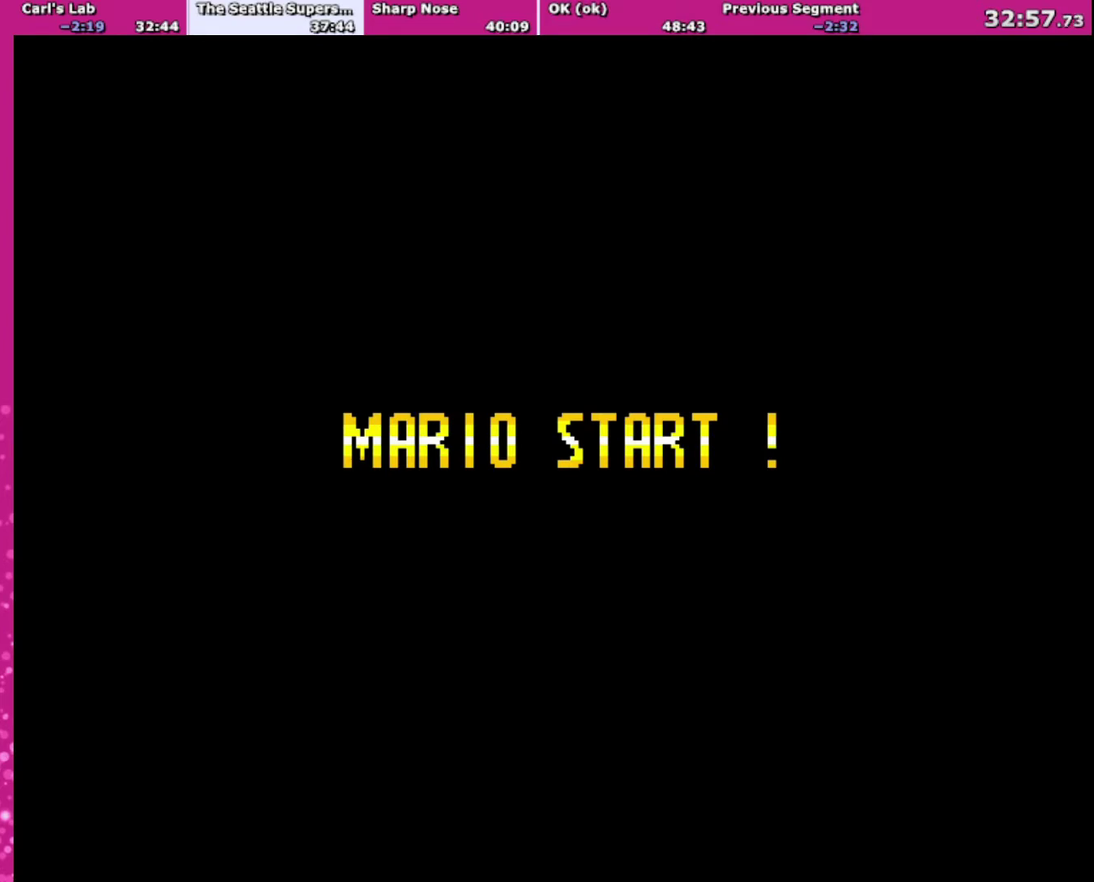
{"buttons": ["B", "Y"], "events": [[66, "B", "down"], [66, "Y", "down"], [333, "B", "up"], [467, "B", "down"]]}
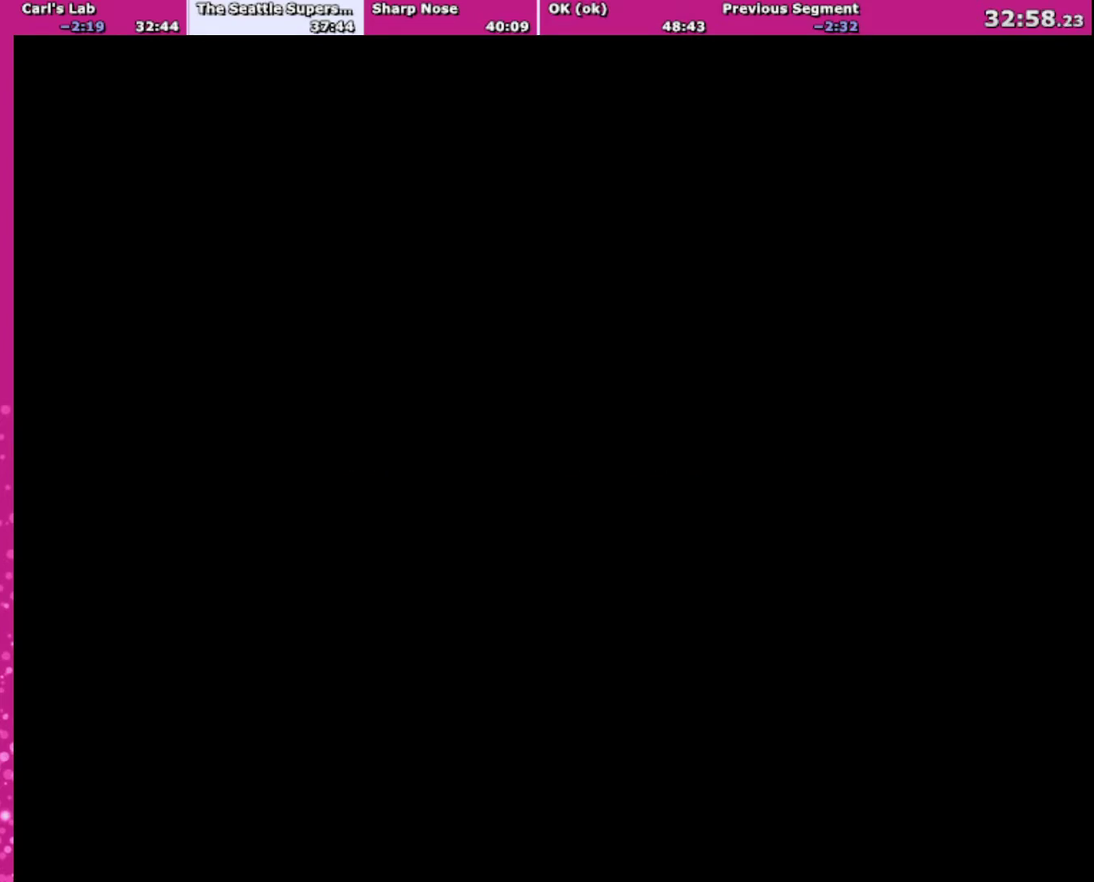
{"buttons": ["B", "Y"], "events": []}
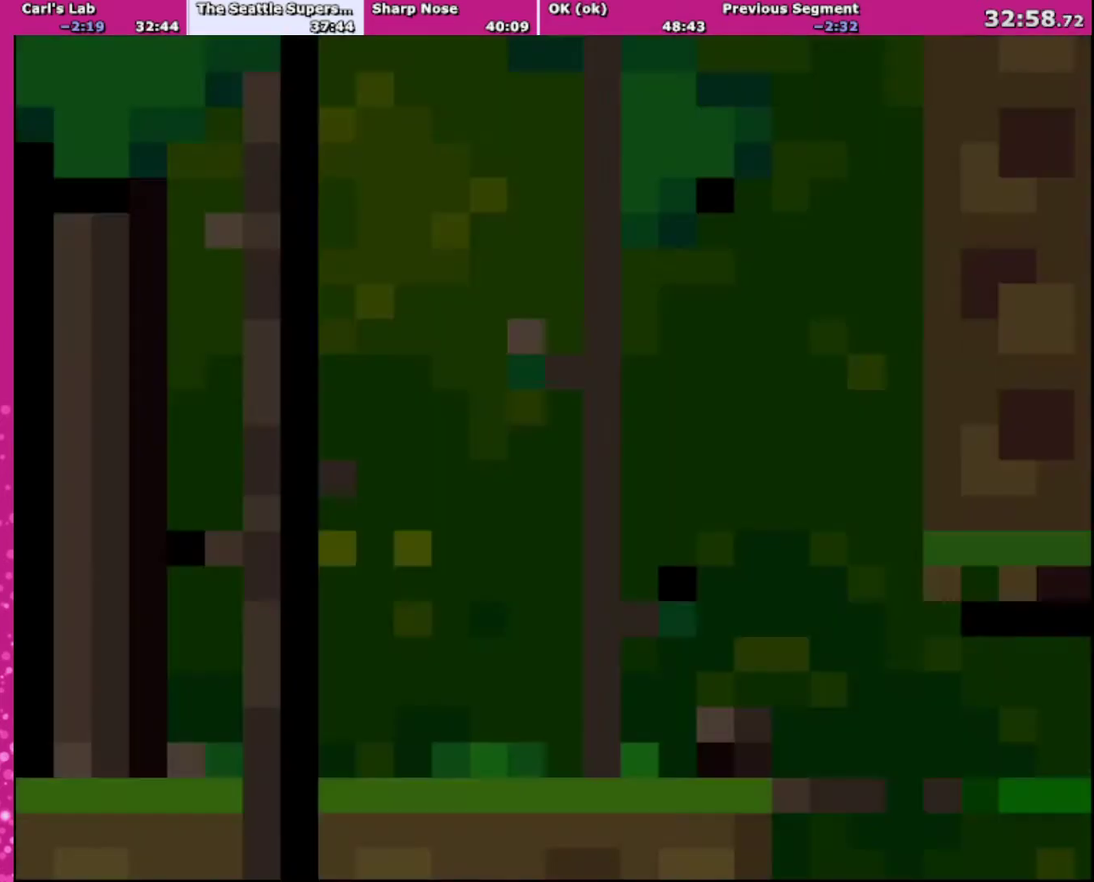
{"buttons": ["B", "Y", "DPAD_RIGHT"], "events": [[367, "DPAD_RIGHT", "down"]]}
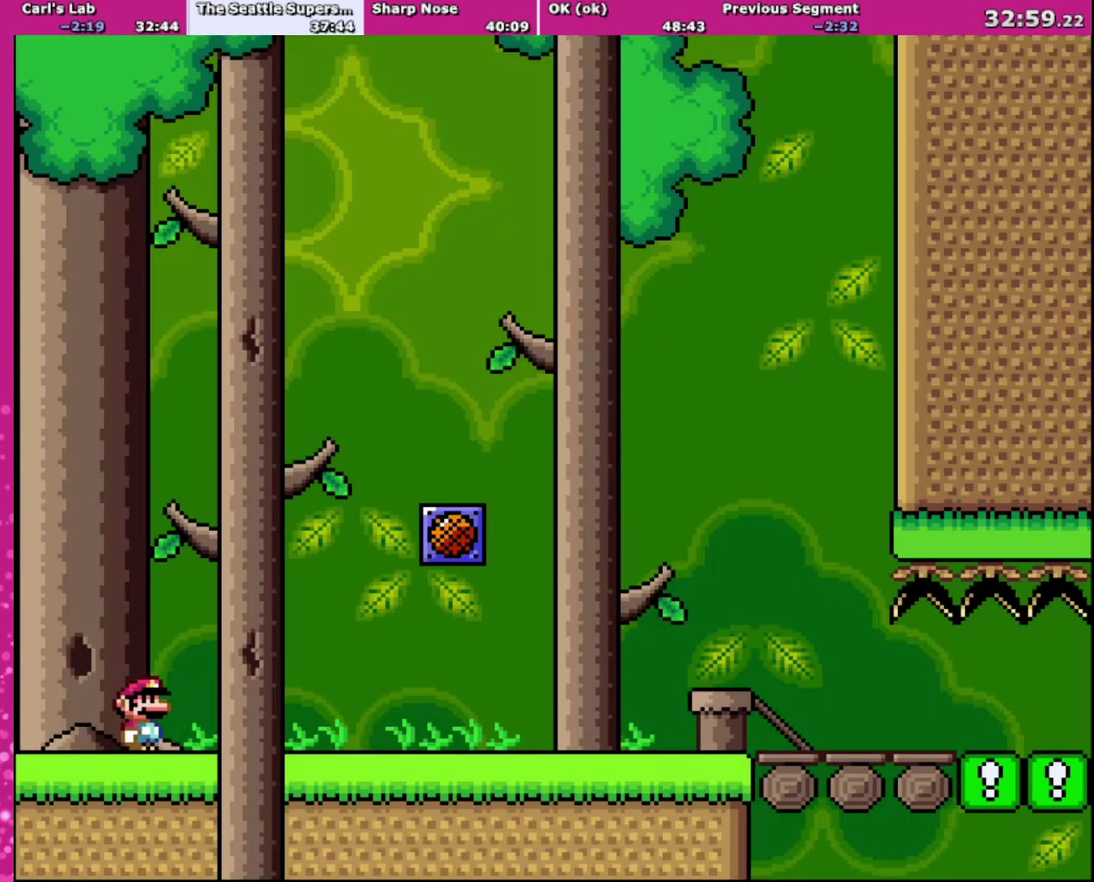
{"buttons": ["B", "Y", "DPAD_RIGHT"], "events": [[67, "B", "up"], [367, "B", "down"]]}
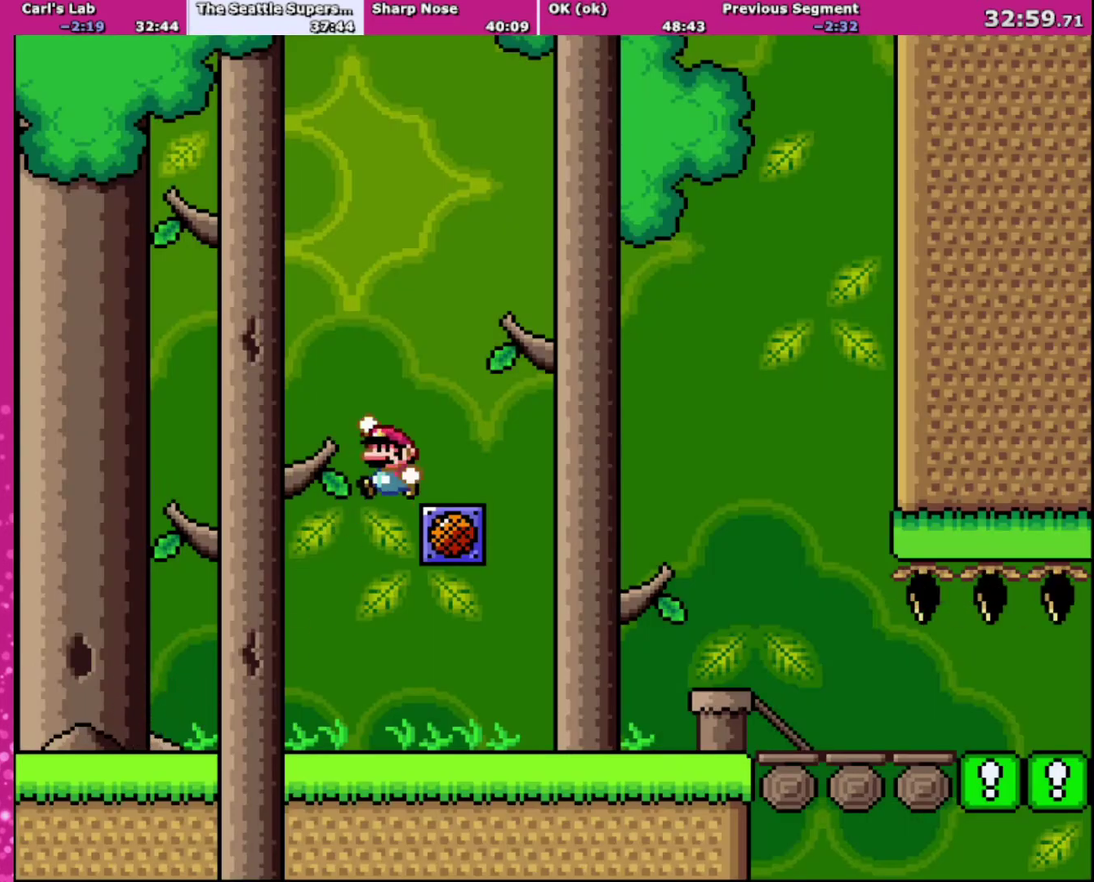
{"buttons": ["Y"], "events": [[100, "B", "up"], [133, "DPAD_LEFT", "down"], [133, "DPAD_RIGHT", "up"], [267, "DPAD_LEFT", "up"]]}
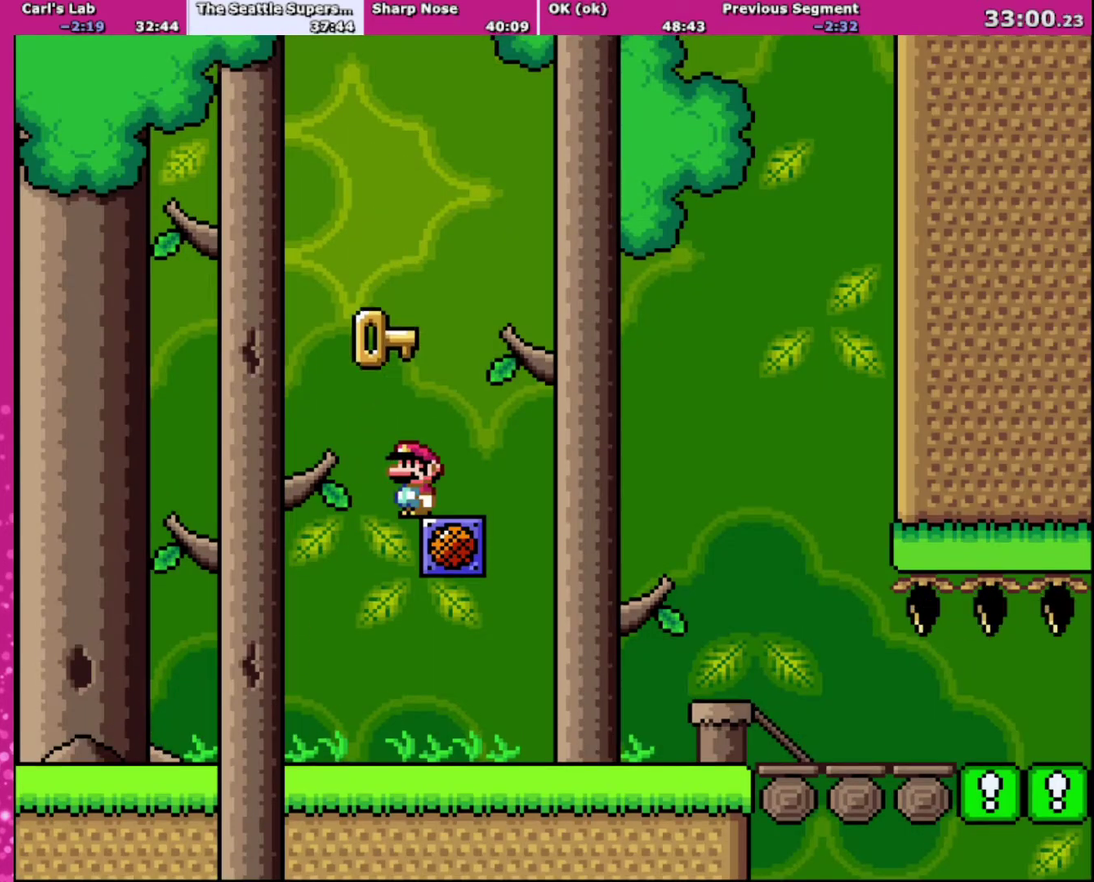
{"buttons": ["Y", "DPAD_RIGHT"], "events": [[267, "DPAD_RIGHT", "down"]]}
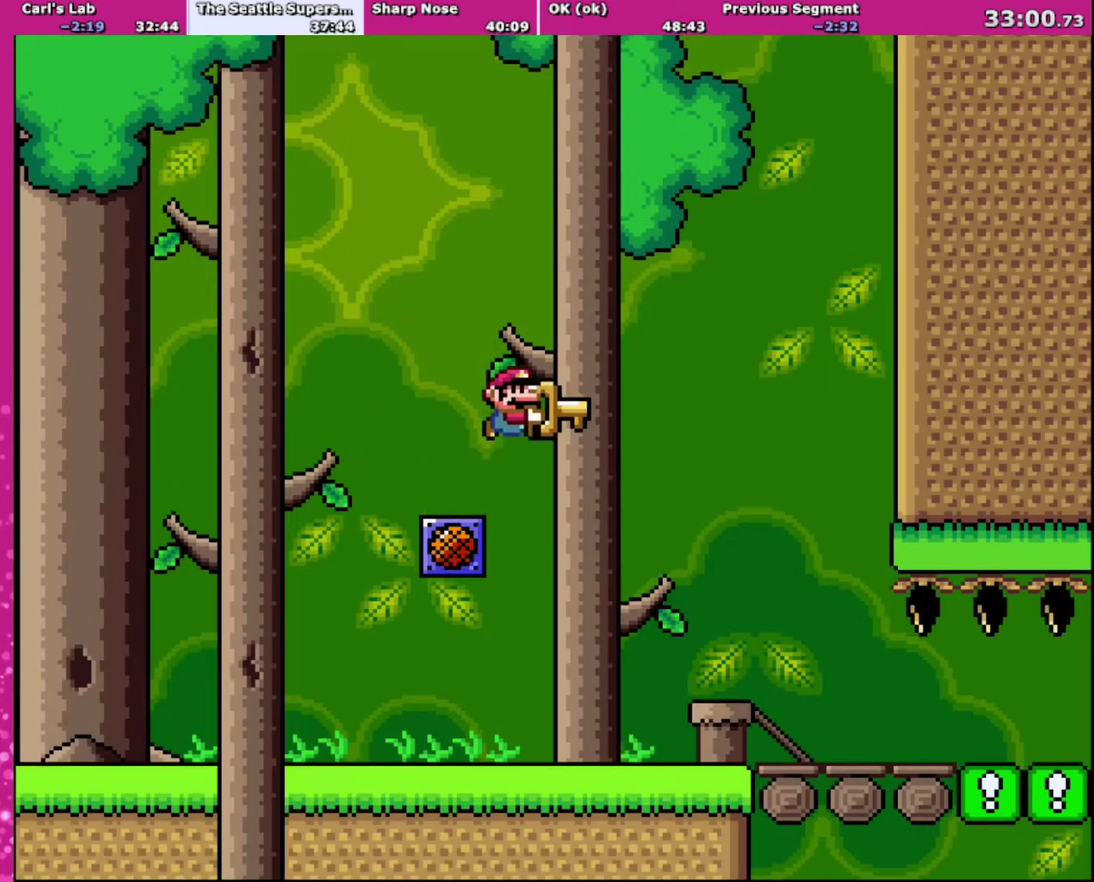
{"buttons": ["B", "DPAD_RIGHT"], "events": [[67, "B", "down"], [467, "Y", "up"]]}
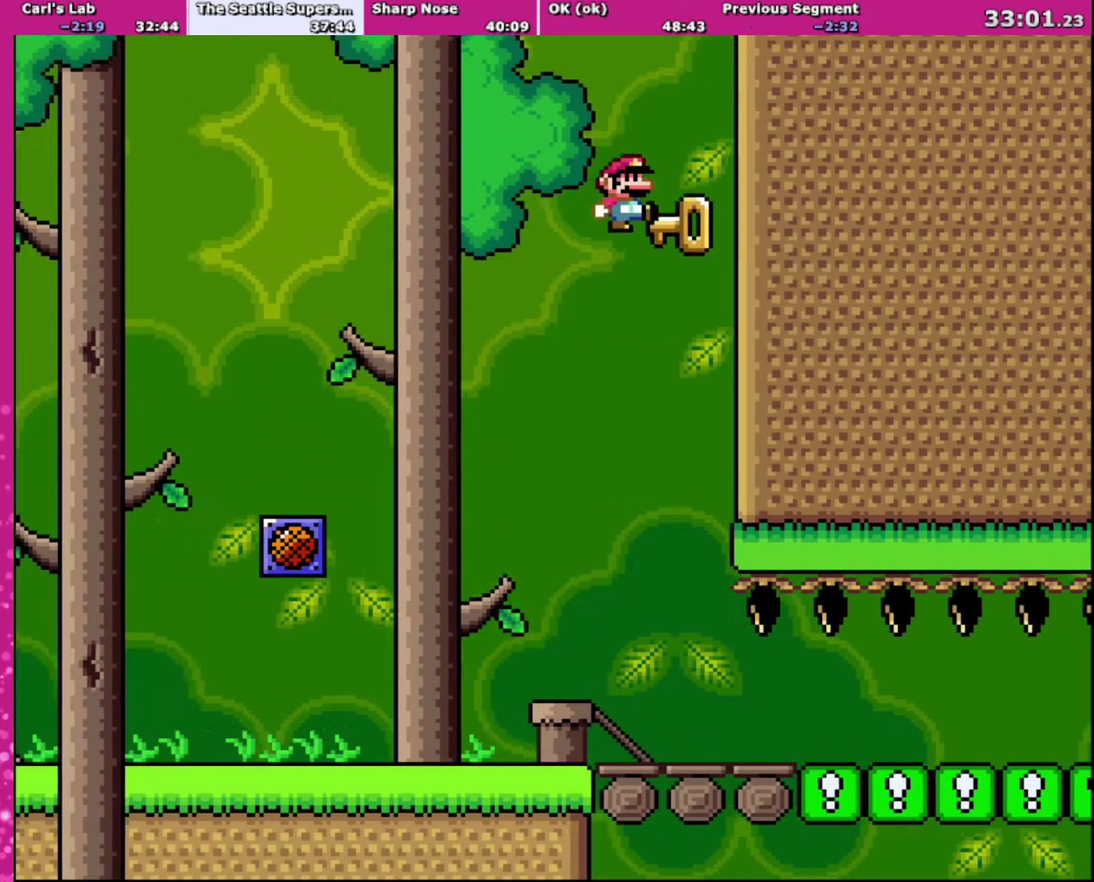
{"buttons": ["B", "Y", "DPAD_UP", "DPAD_LEFT"], "events": [[167, "B", "up"], [267, "B", "down"], [267, "Y", "down"], [301, "DPAD_UP", "down"], [367, "DPAD_RIGHT", "up"], [401, "DPAD_LEFT", "down"]]}
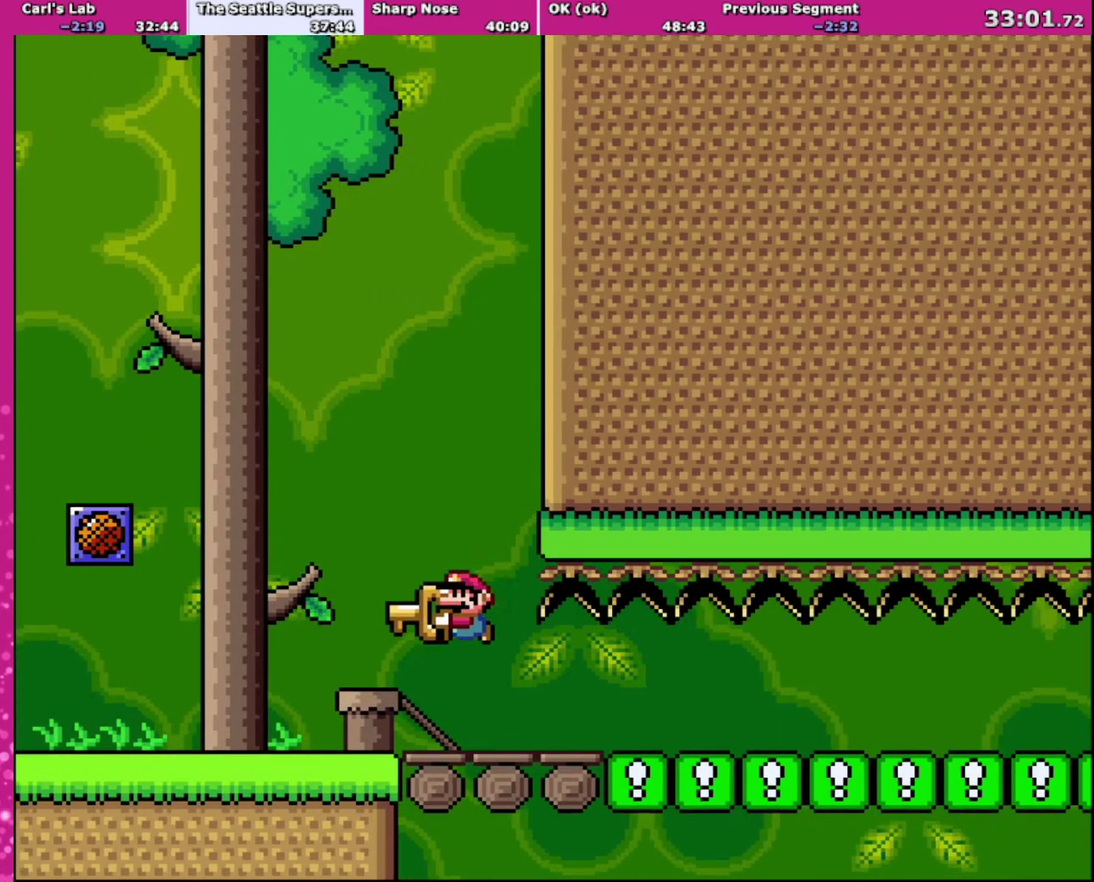
{"buttons": ["Y", "DPAD_LEFT"], "events": [[267, "B", "up"], [267, "DPAD_UP", "up"]]}
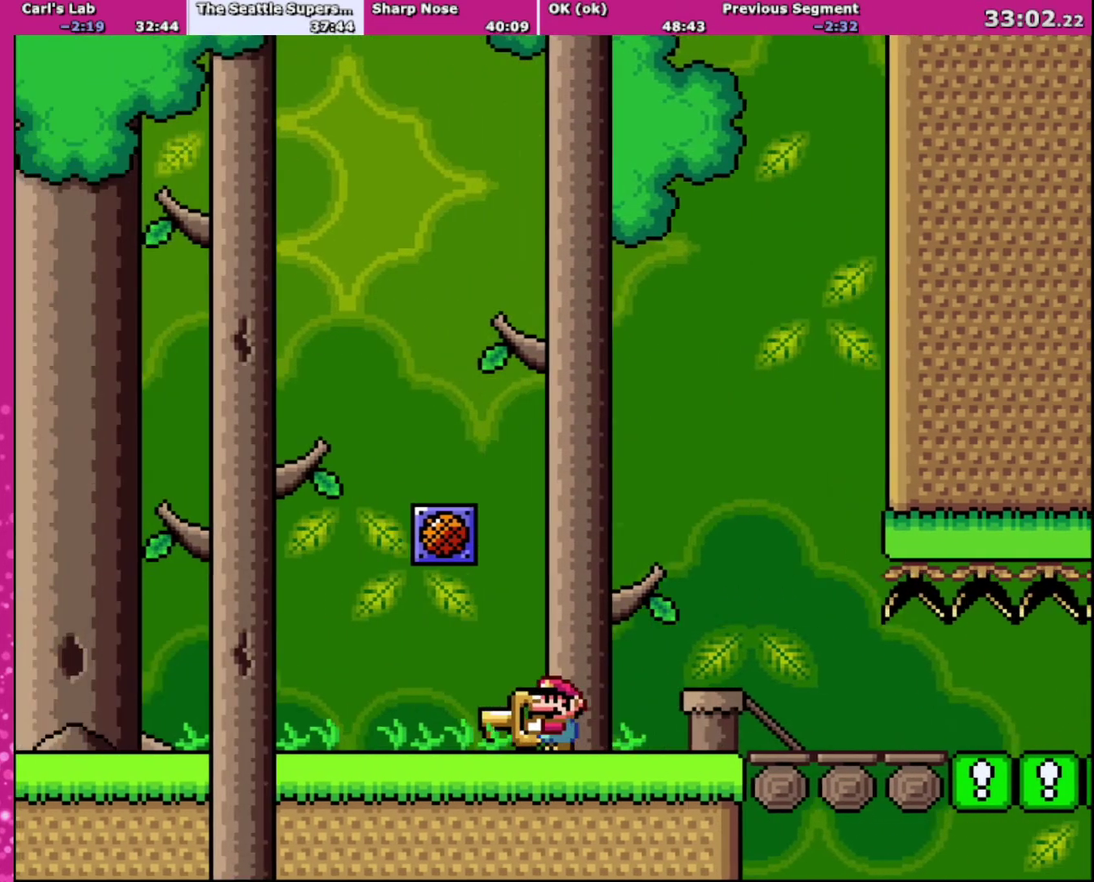
{"buttons": ["B", "Y", "DPAD_RIGHT"], "events": [[401, "B", "down"], [434, "DPAD_LEFT", "up"], [434, "DPAD_RIGHT", "down"]]}
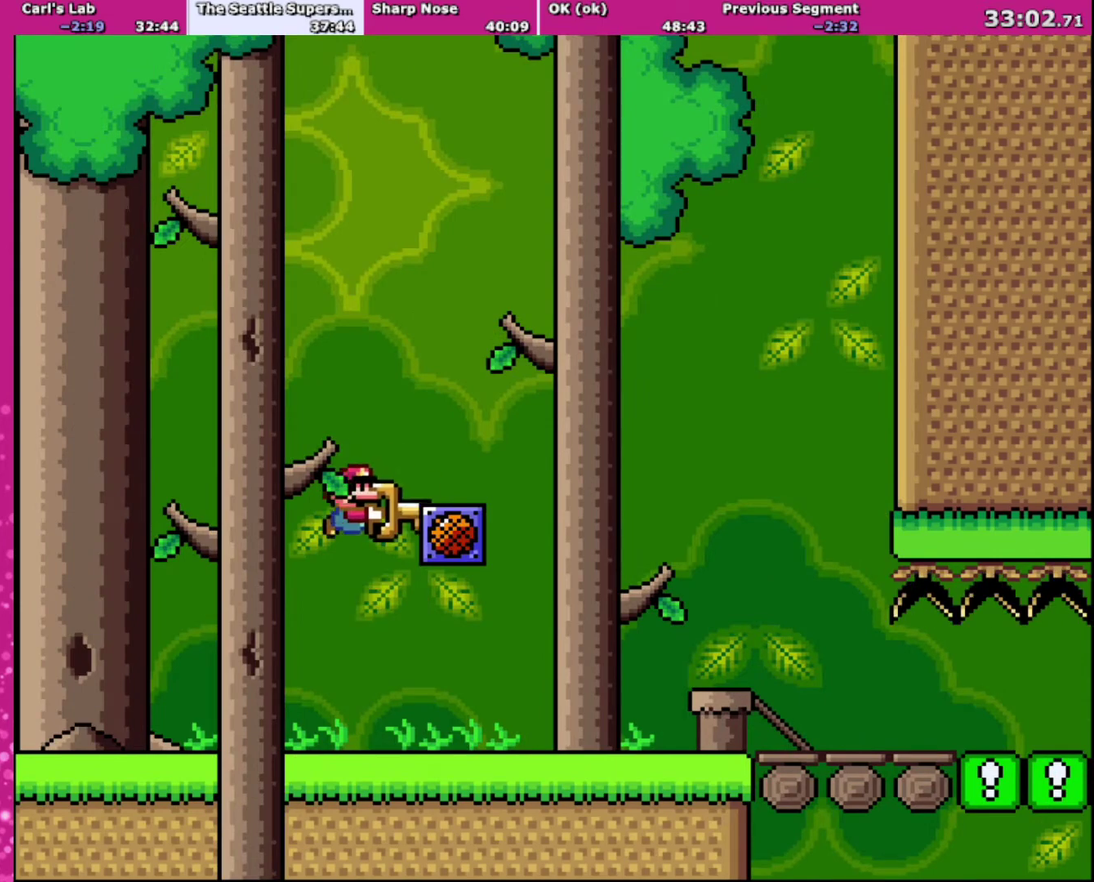
{"buttons": ["B", "Y", "DPAD_RIGHT"], "events": [[133, "B", "up"], [500, "B", "down"]]}
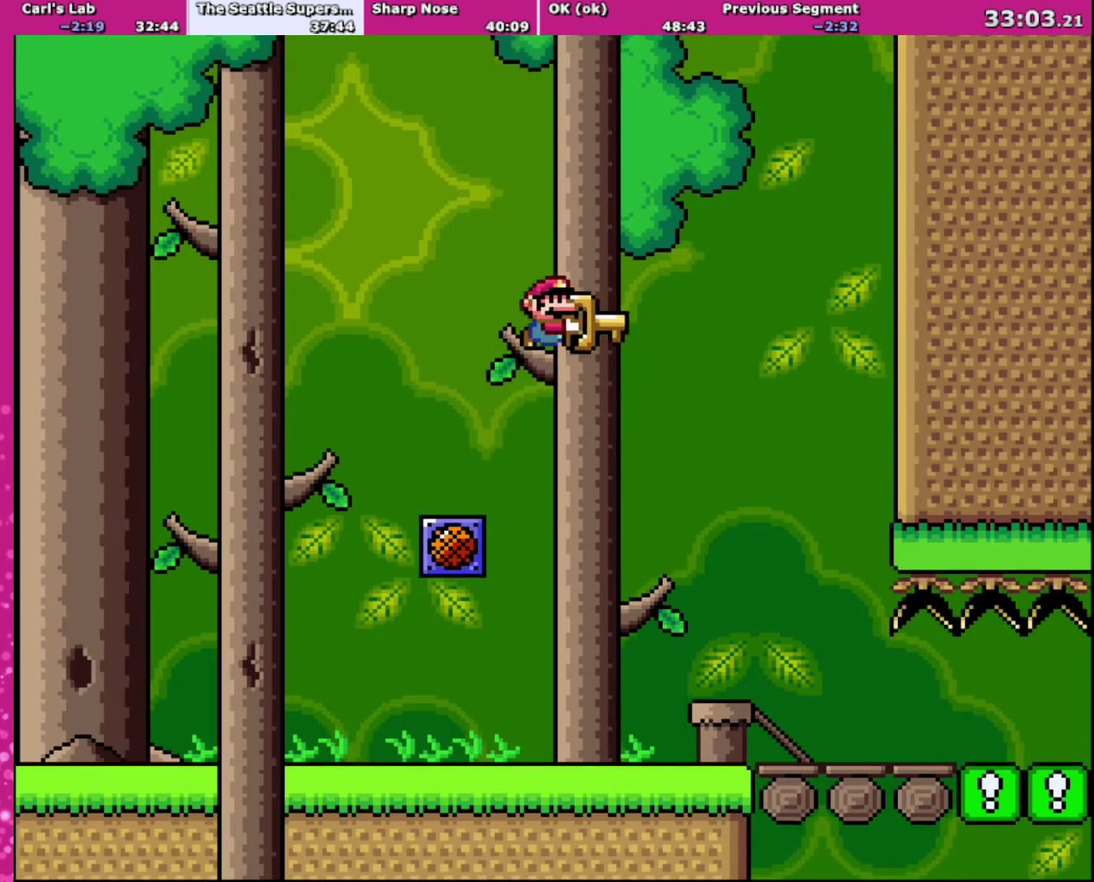
{"buttons": ["B", "DPAD_RIGHT"], "events": [[367, "Y", "up"]]}
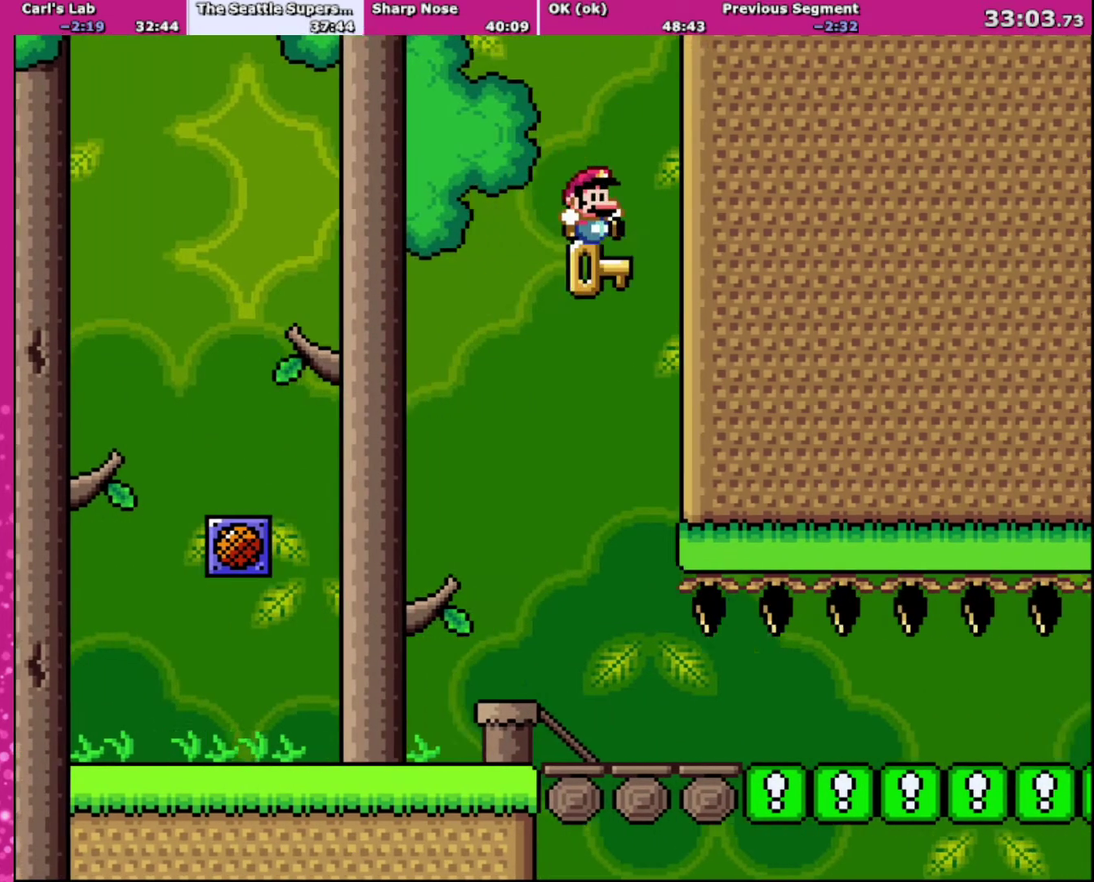
{"buttons": ["B", "Y", "DPAD_UP", "DPAD_LEFT"], "events": [[33, "B", "up"], [133, "B", "down"], [133, "Y", "down"], [167, "DPAD_UP", "down"], [267, "DPAD_RIGHT", "up"], [300, "DPAD_LEFT", "down"]]}
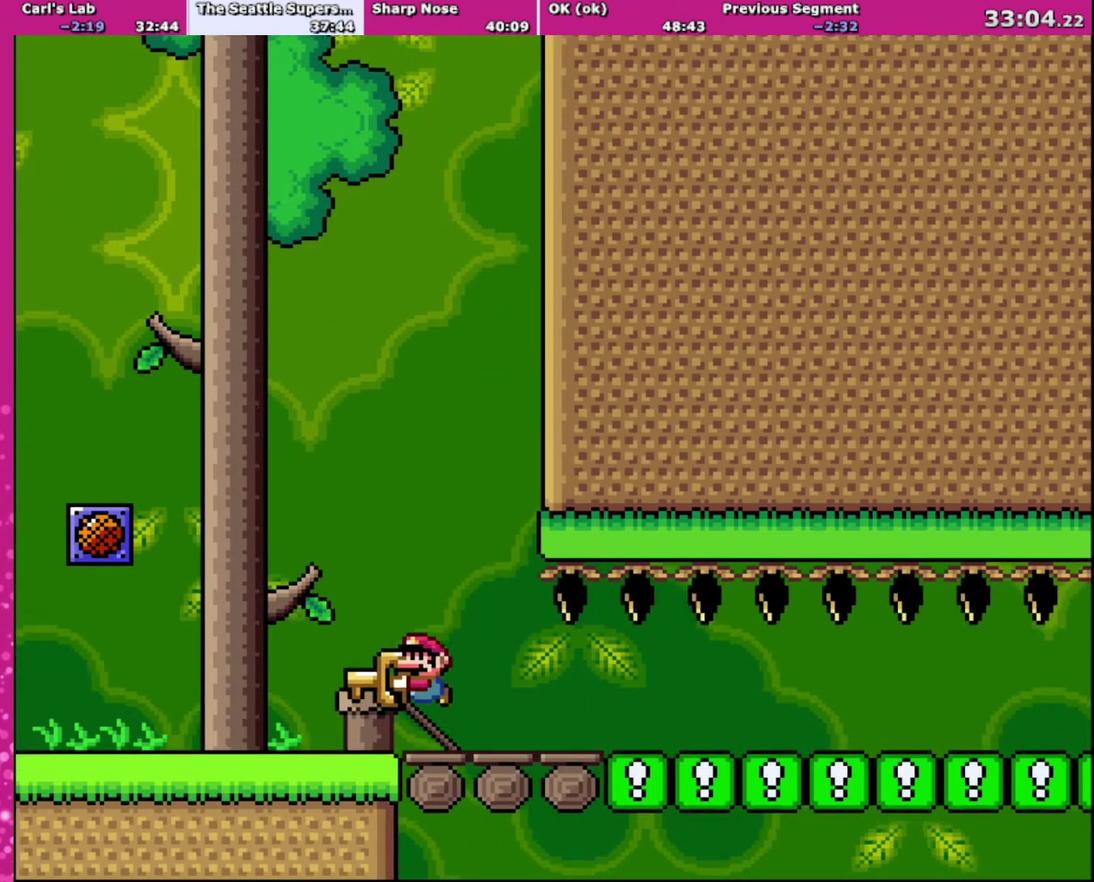
{"buttons": ["Y", "DPAD_LEFT"], "events": [[100, "DPAD_UP", "up"], [167, "B", "up"]]}
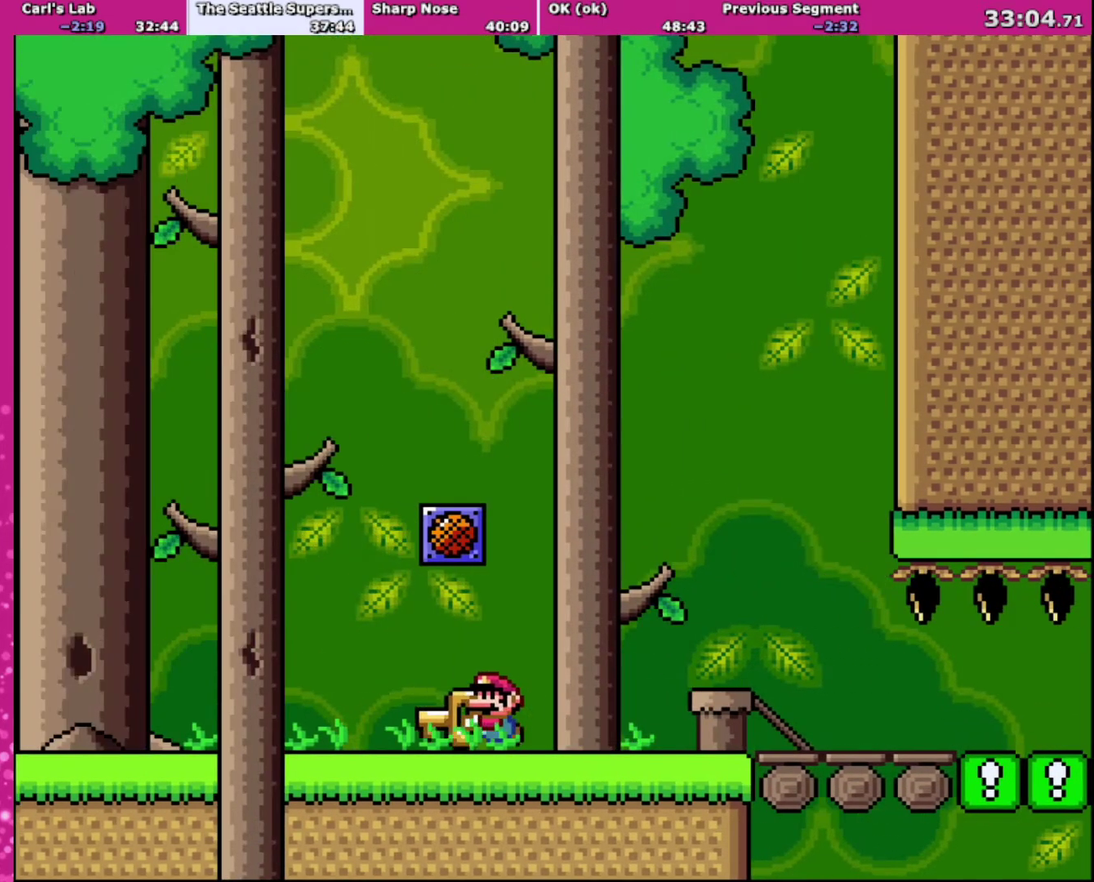
{"buttons": ["B", "Y", "DPAD_RIGHT"], "events": [[400, "B", "down"], [434, "DPAD_LEFT", "up"], [434, "DPAD_RIGHT", "down"]]}
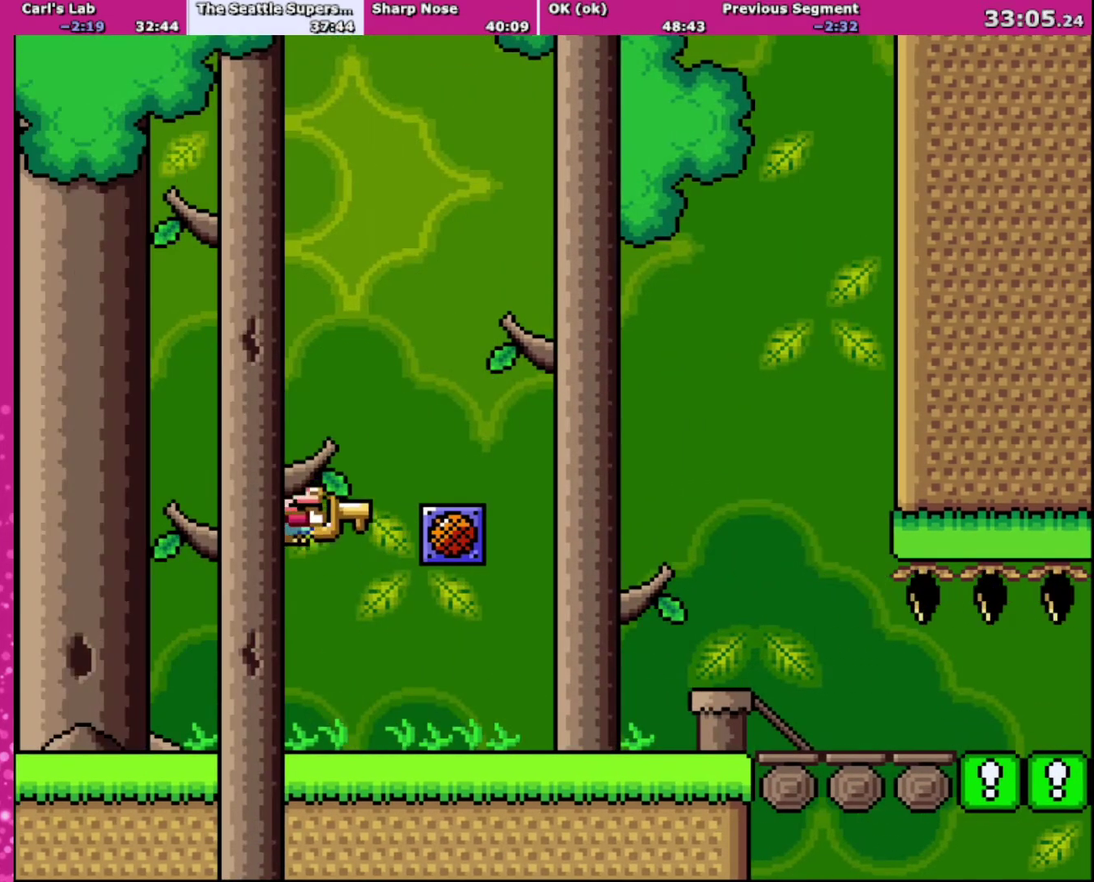
{"buttons": ["Y", "DPAD_RIGHT"], "events": [[267, "B", "up"]]}
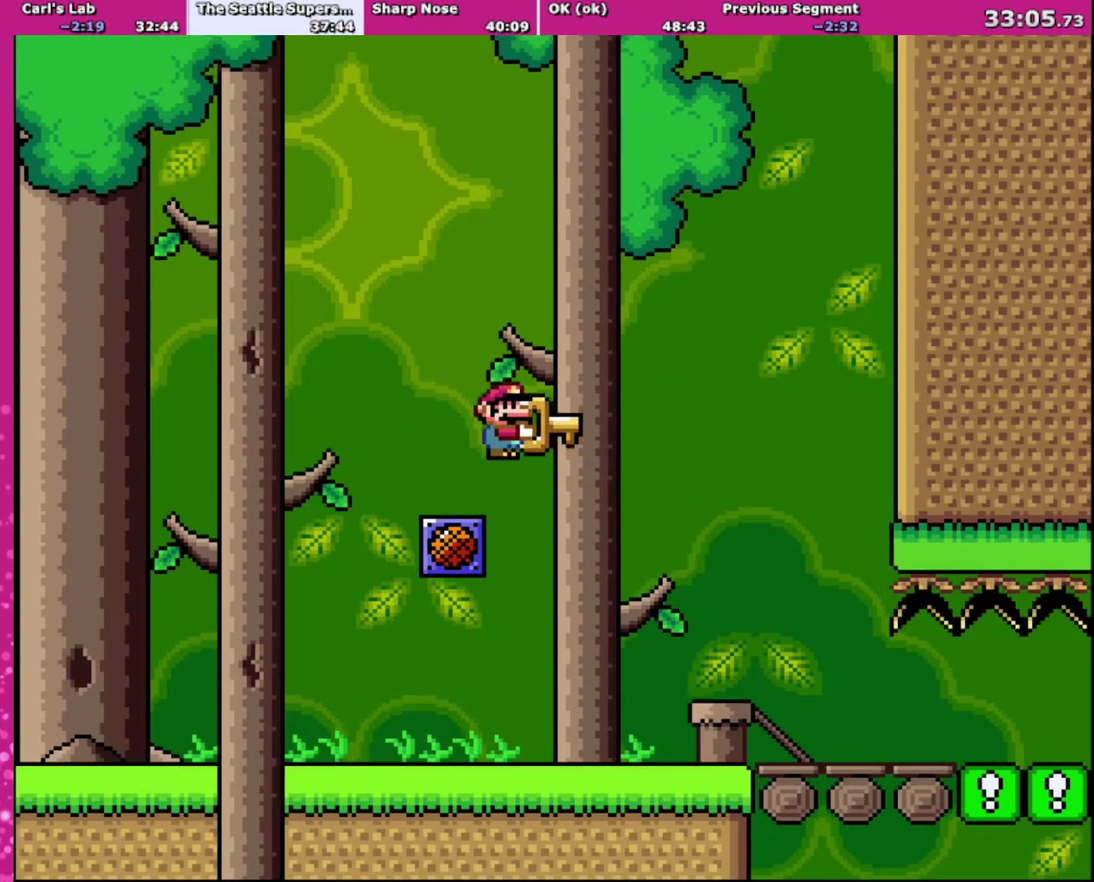
{"buttons": ["B", "DPAD_RIGHT"], "events": [[100, "B", "down"], [434, "Y", "up"]]}
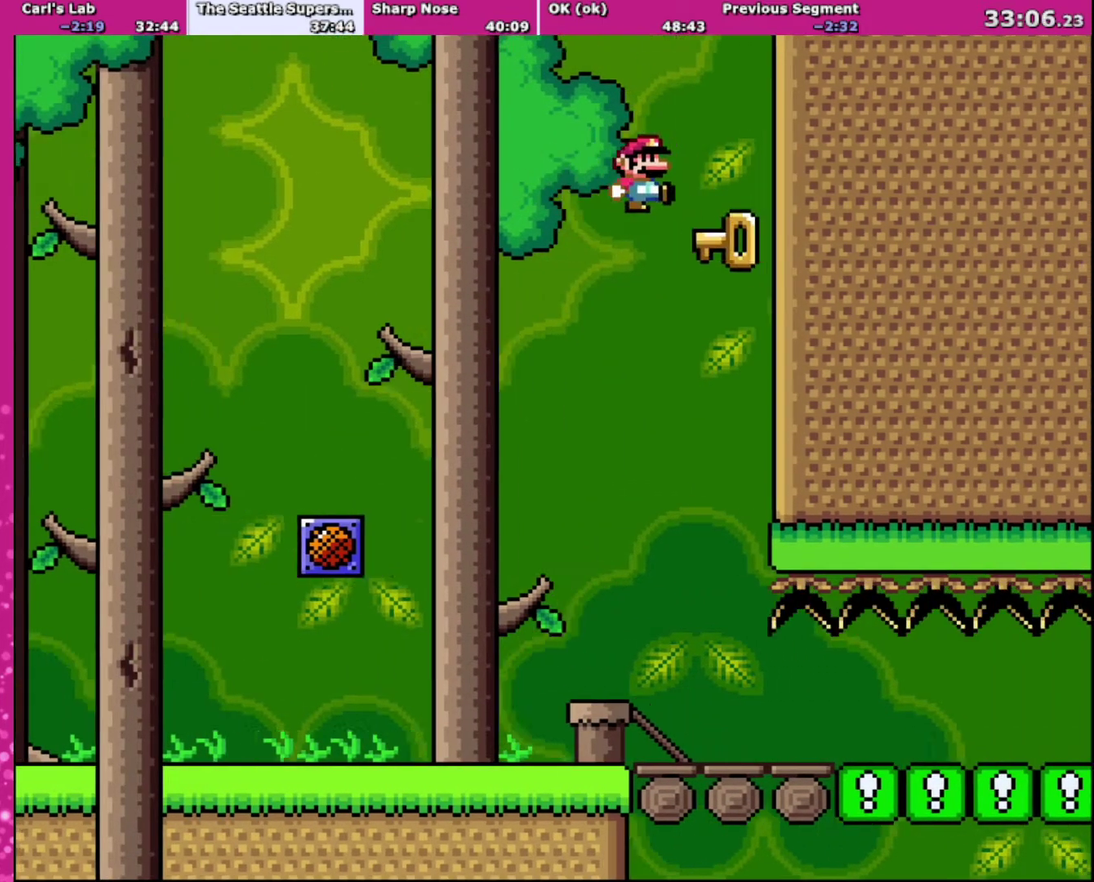
{"buttons": ["B", "Y", "DPAD_UP", "DPAD_LEFT"], "events": [[67, "B", "up"], [167, "B", "down"], [200, "Y", "down"], [301, "DPAD_UP", "down"], [334, "DPAD_RIGHT", "up"], [367, "DPAD_LEFT", "down"]]}
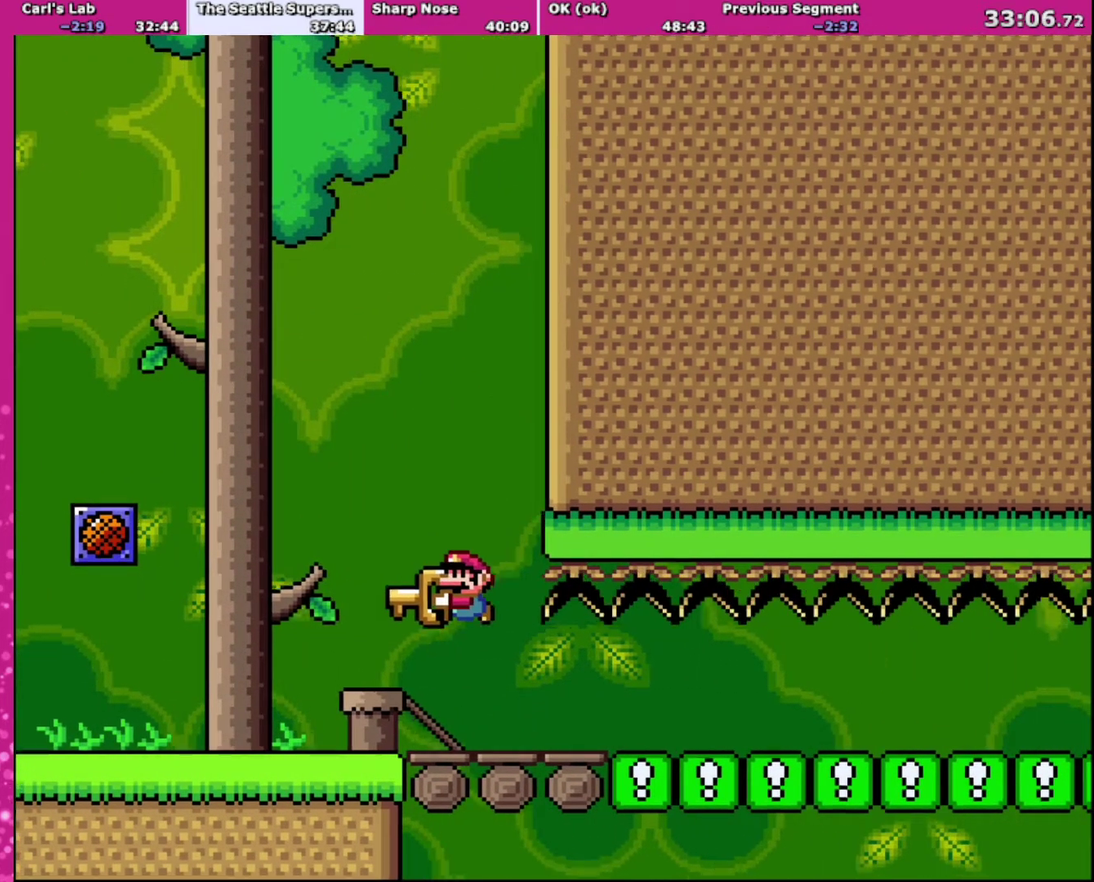
{"buttons": ["Y", "DPAD_LEFT"], "events": [[167, "DPAD_UP", "up"], [233, "B", "up"]]}
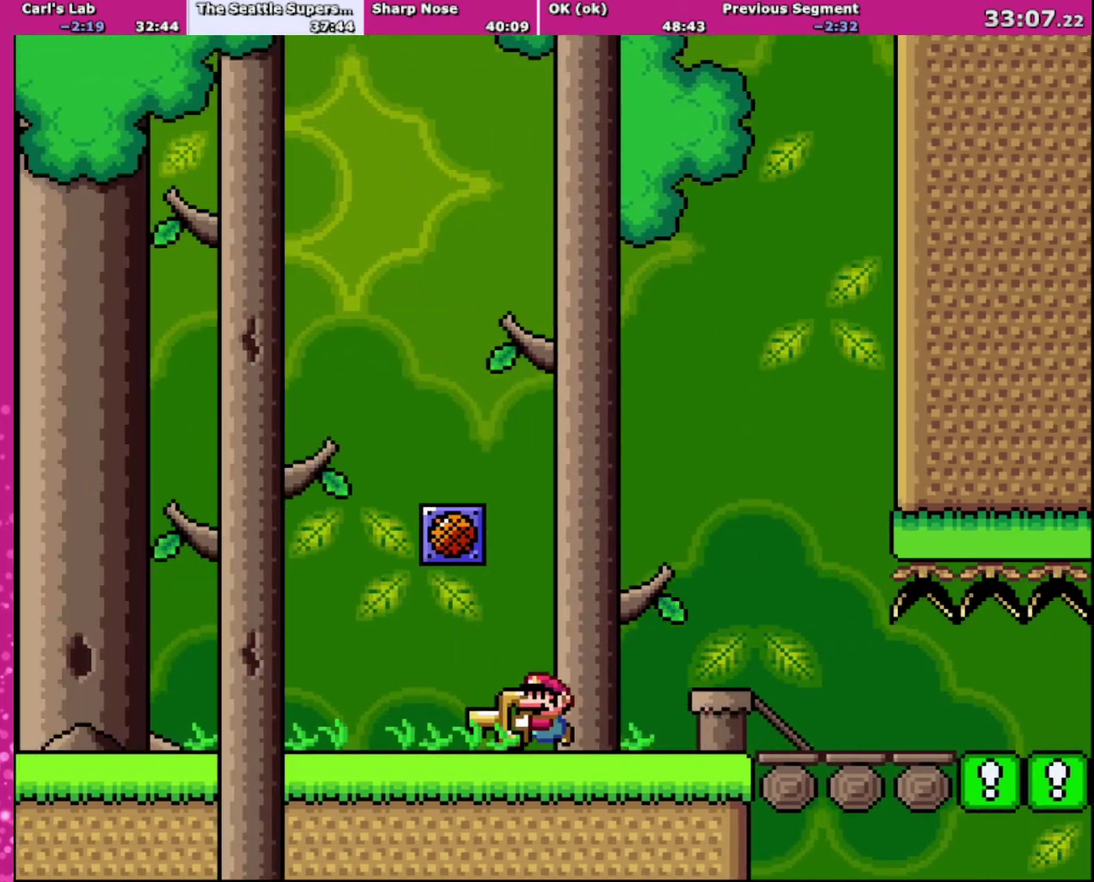
{"buttons": ["B", "Y", "DPAD_RIGHT"], "events": [[434, "B", "down"], [434, "DPAD_LEFT", "up"], [434, "DPAD_RIGHT", "down"]]}
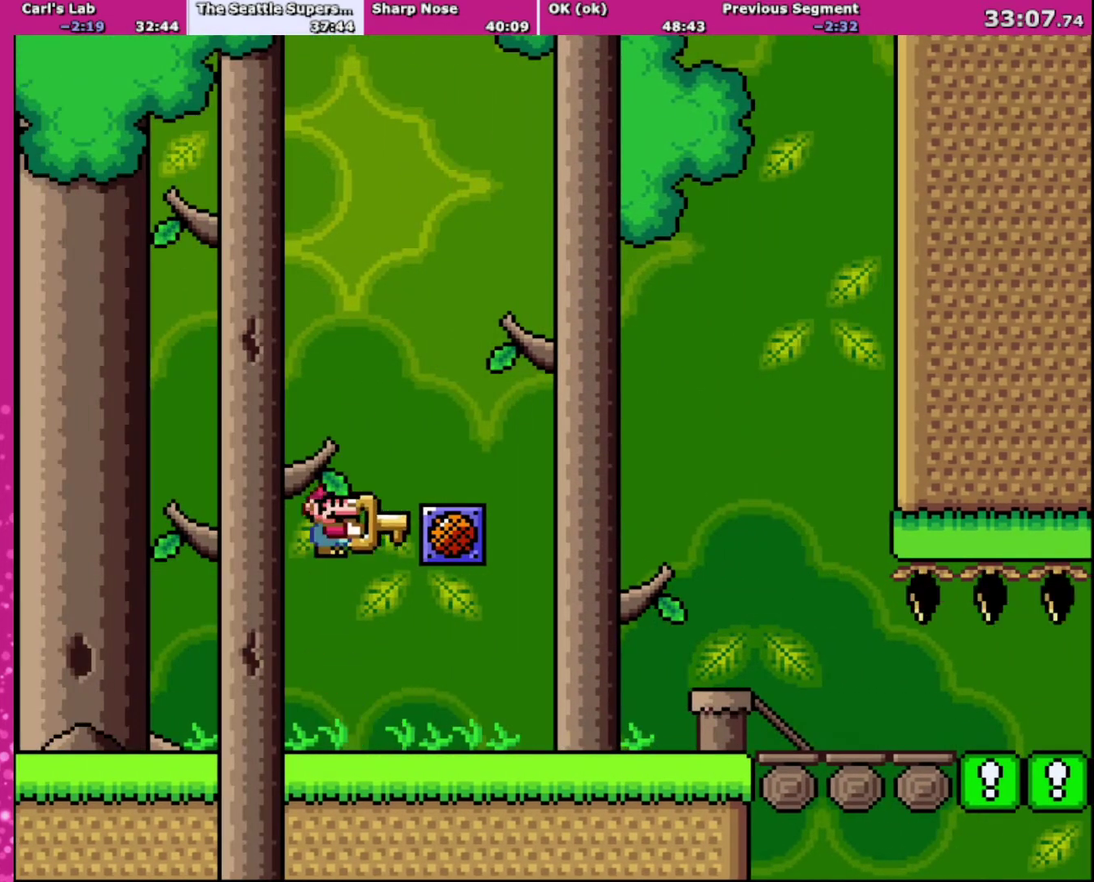
{"buttons": ["B", "Y", "DPAD_RIGHT"], "events": [[233, "B", "up"], [467, "B", "down"]]}
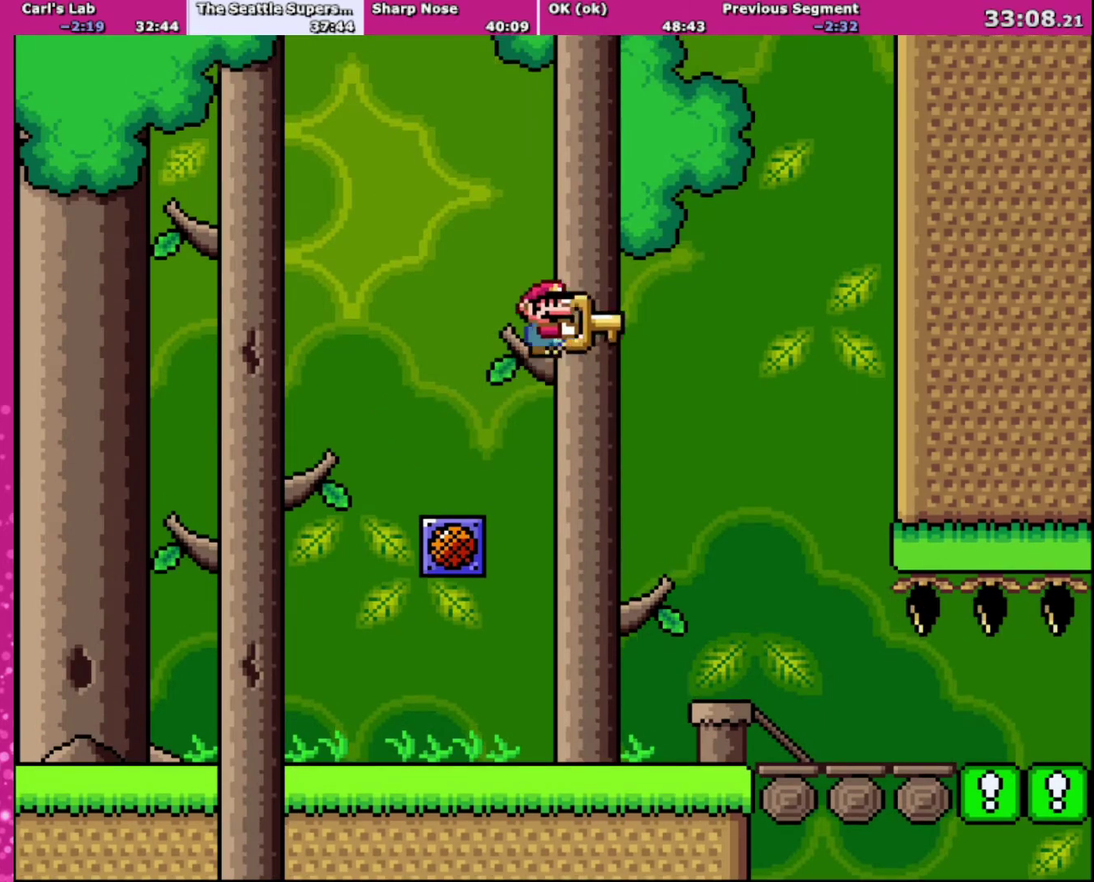
{"buttons": ["DPAD_RIGHT"], "events": [[367, "Y", "up"], [467, "B", "up"]]}
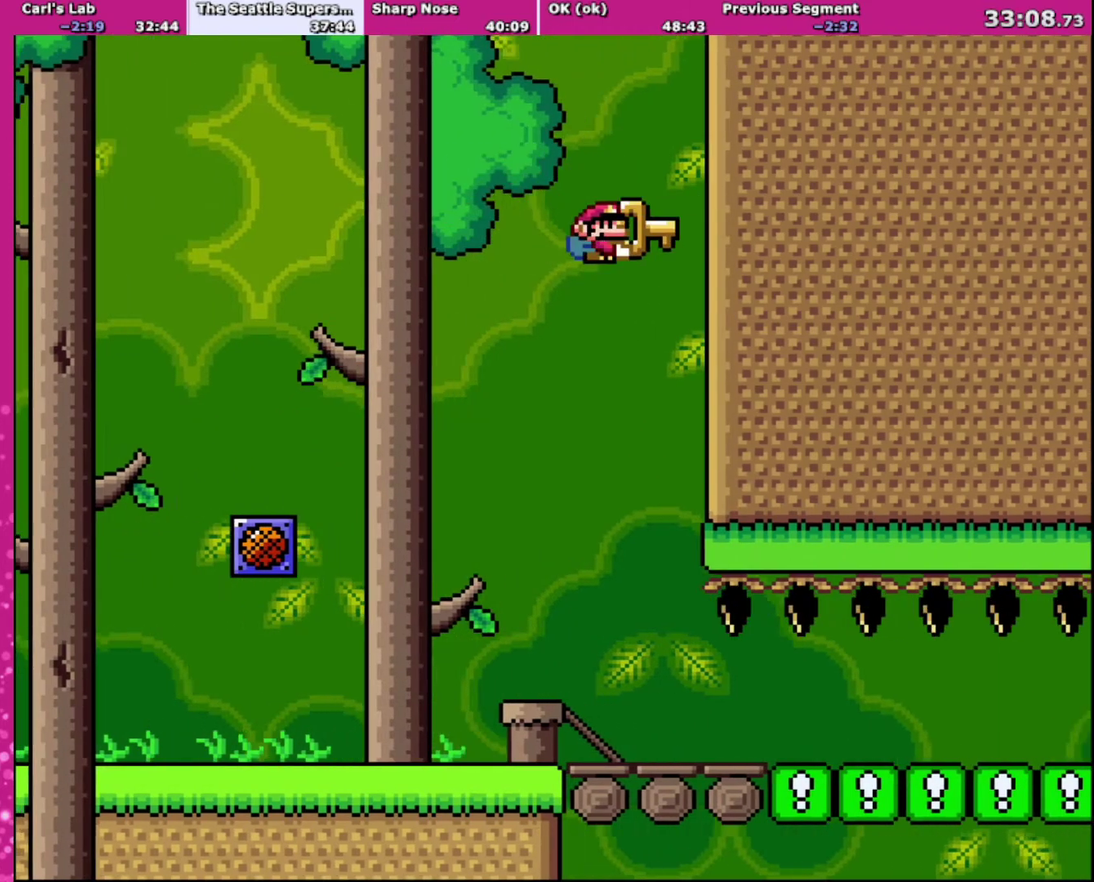
{"buttons": ["Y", "DPAD_UP", "DPAD_LEFT"], "events": [[100, "B", "down"], [100, "Y", "down"], [200, "DPAD_UP", "down"], [267, "DPAD_LEFT", "down"], [267, "DPAD_RIGHT", "up"], [500, "B", "up"]]}